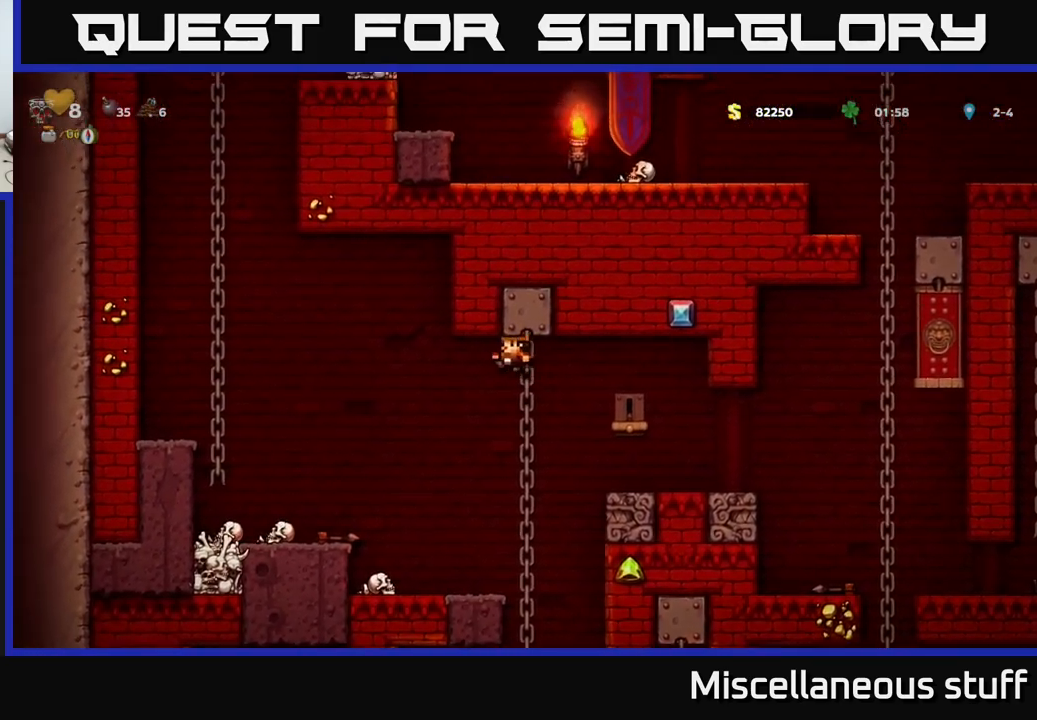
Gameplay with a controller (Xbox layout); each line is a JSON object with the inputs held at the frame after it. "events" lists button and stick changes between this image and that frame as [ms after this image, input, new state], when the widget could be followed in between. Not read: left_stick right_stick.
{"buttons": ["A"], "events": [[17, "A", "up"], [100, "DPAD_LEFT", "up"], [483, "A", "down"]]}
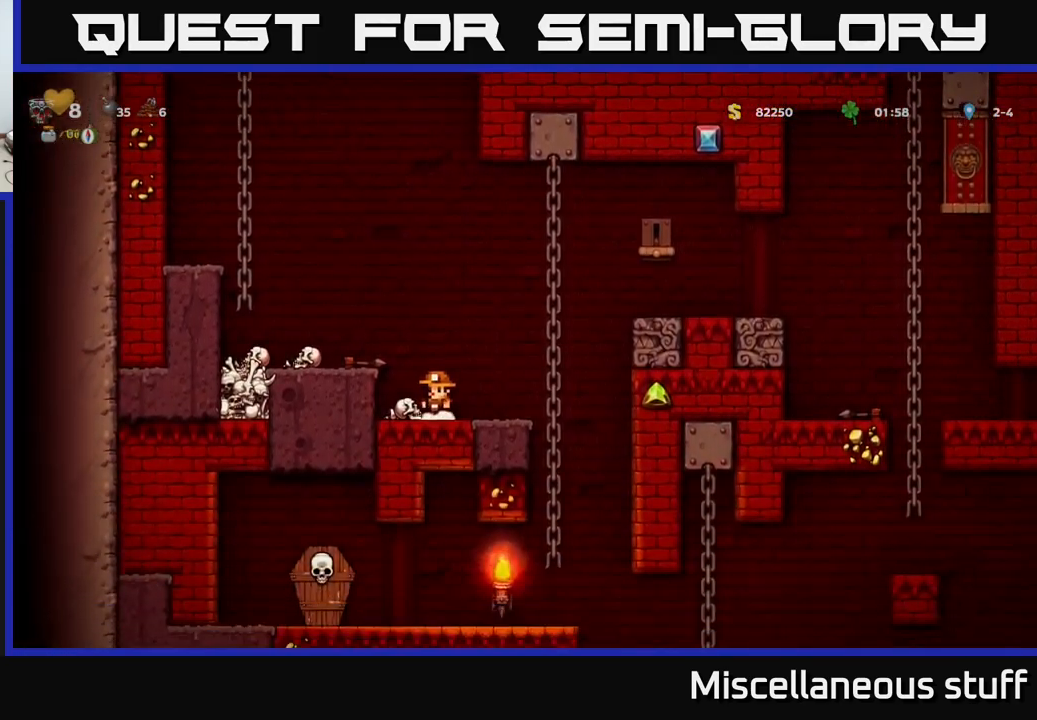
{"buttons": ["X", "DPAD_DOWN"], "events": [[17, "DPAD_LEFT", "down"], [133, "A", "up"], [150, "DPAD_LEFT", "up"], [300, "DPAD_DOWN", "down"], [467, "X", "down"]]}
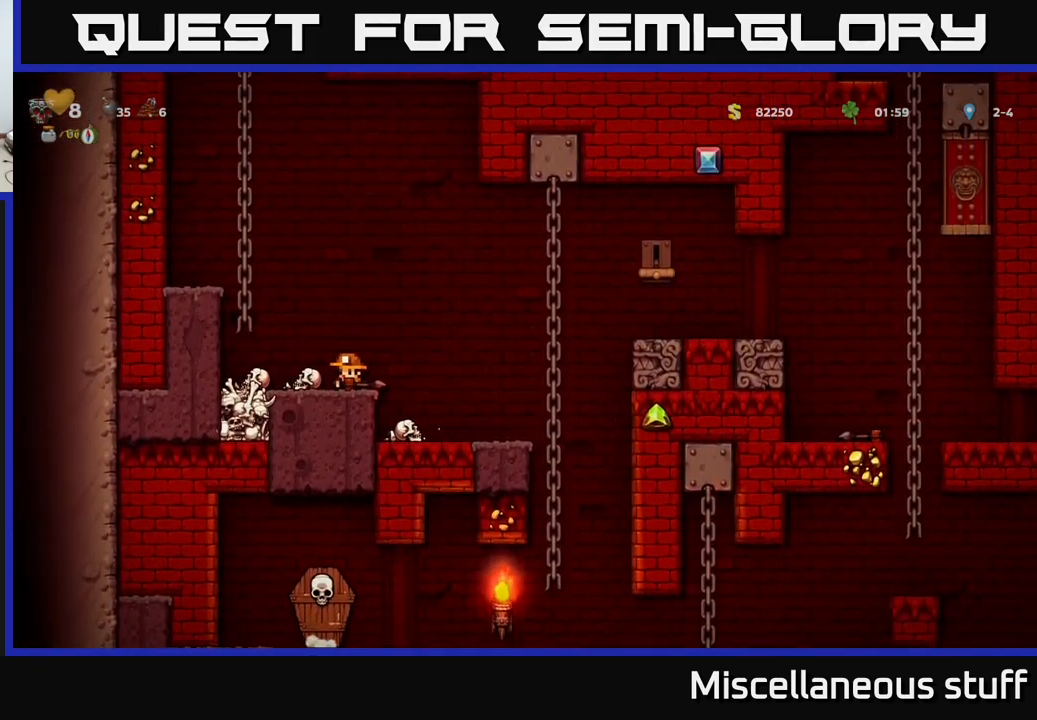
{"buttons": ["A", "DPAD_UP"], "events": [[50, "X", "up"], [83, "DPAD_DOWN", "up"], [150, "DPAD_LEFT", "down"], [183, "A", "down"], [300, "DPAD_UP", "down"], [367, "A", "up"], [367, "DPAD_LEFT", "up"], [467, "A", "down"]]}
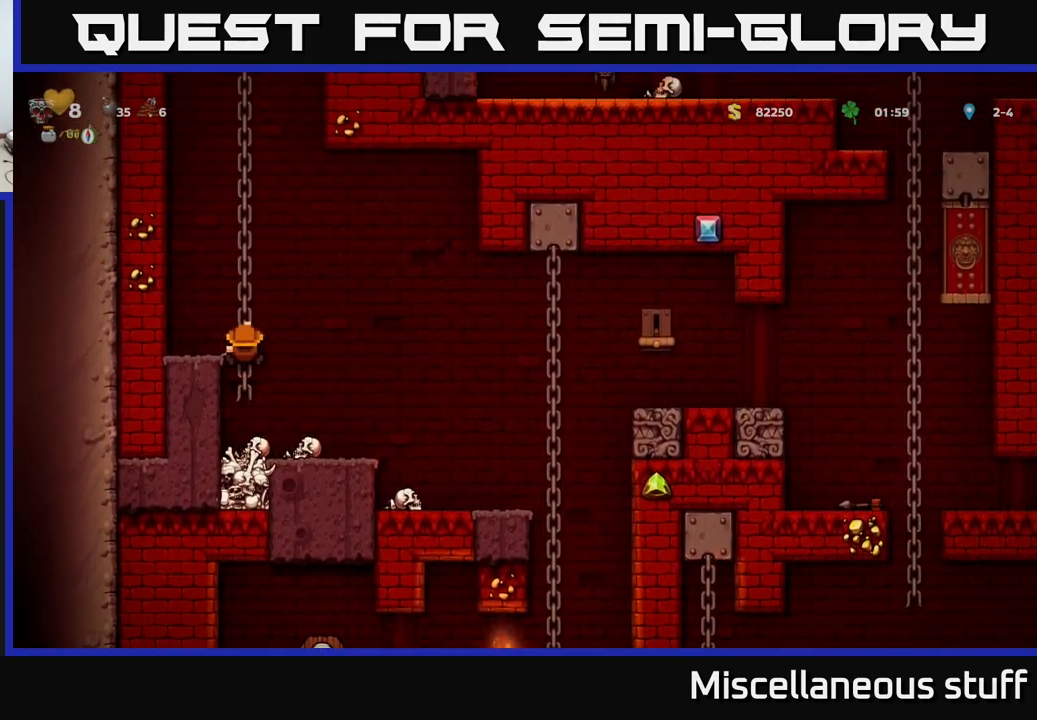
{"buttons": ["DPAD_UP"], "events": [[133, "A", "up"], [250, "A", "down"], [433, "A", "up"]]}
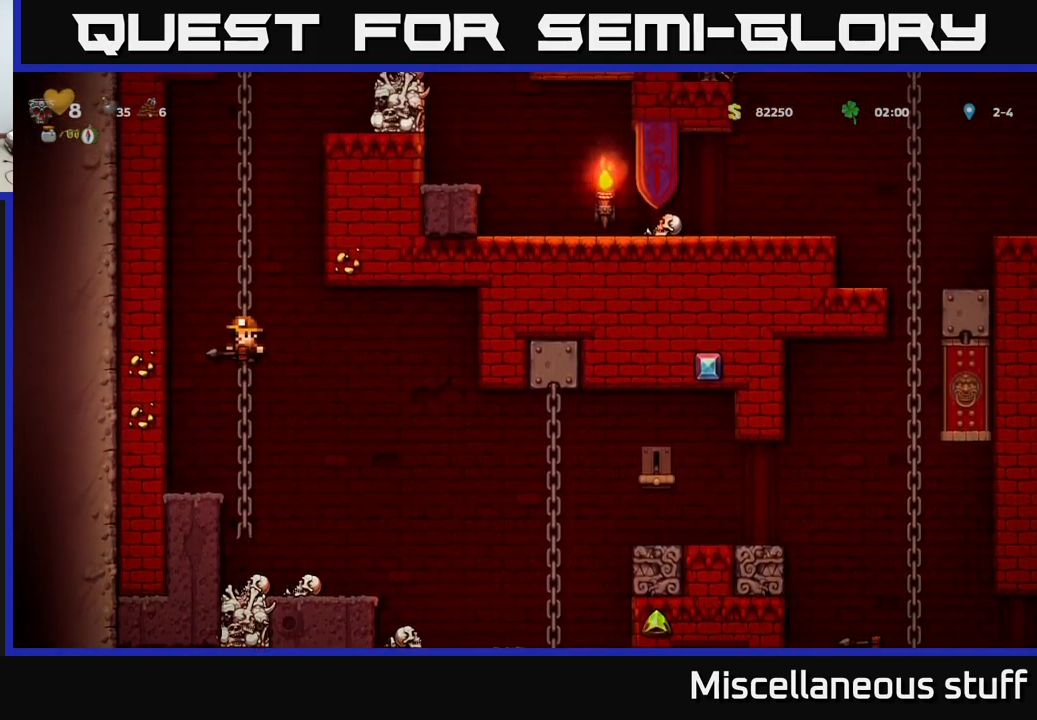
{"buttons": ["A", "DPAD_UP"], "events": [[50, "A", "down"], [200, "A", "up"], [400, "A", "down"]]}
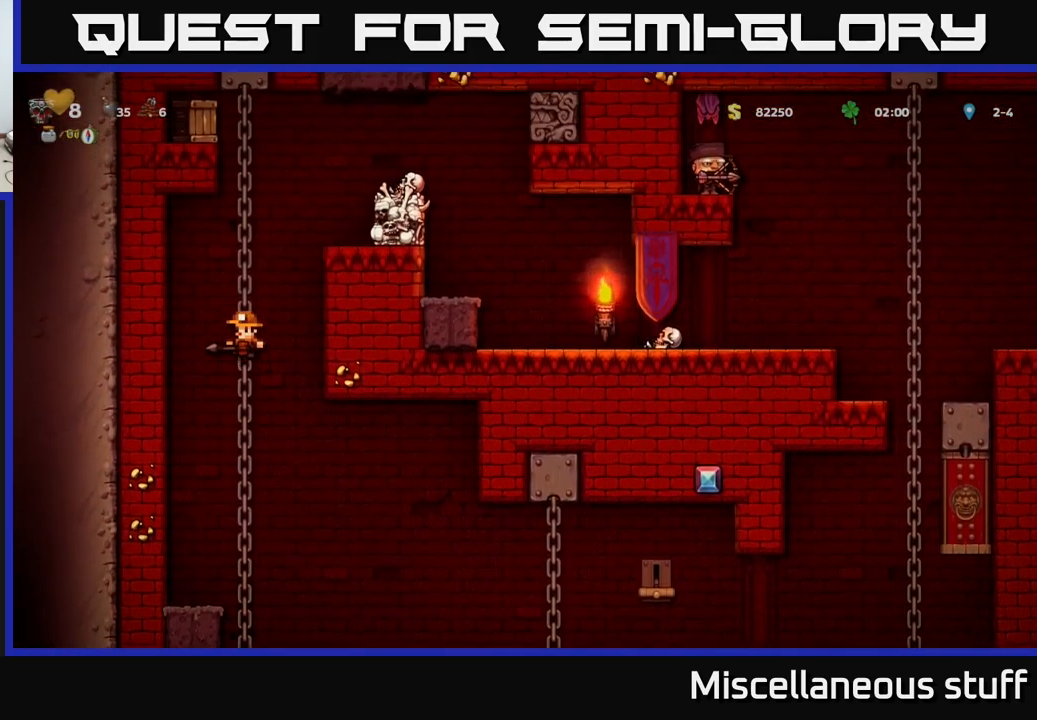
{"buttons": [], "events": [[67, "A", "up"], [383, "DPAD_UP", "up"]]}
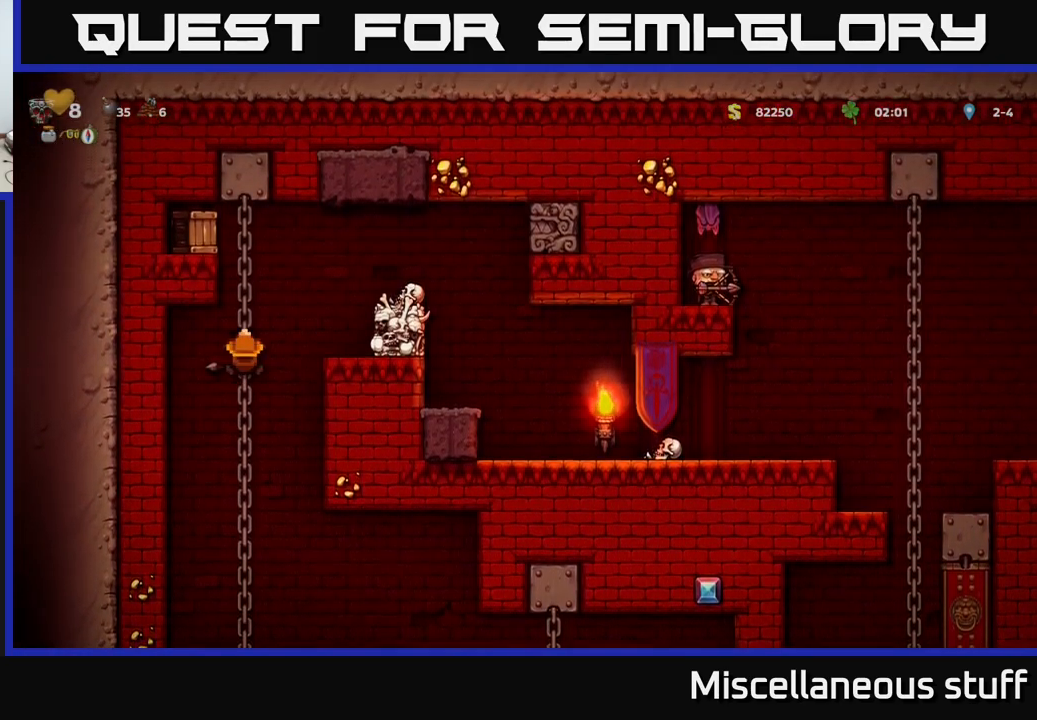
{"buttons": [], "events": []}
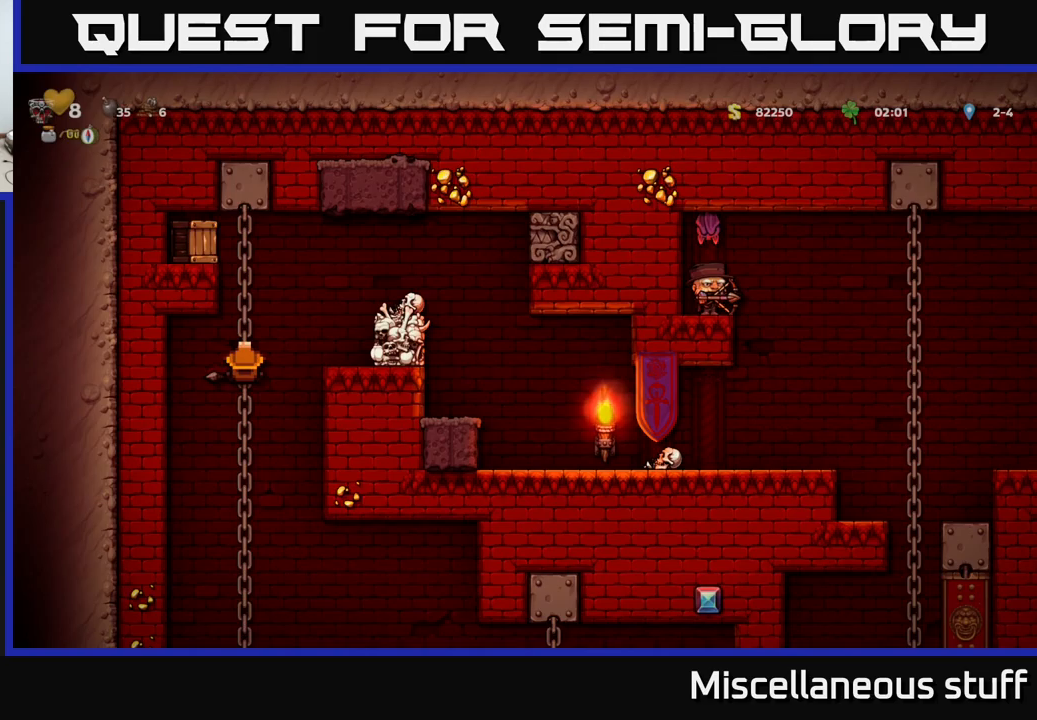
{"buttons": ["X", "DPAD_UP", "DPAD_RIGHT"], "events": [[33, "DPAD_DOWN", "down"], [100, "DPAD_DOWN", "up"], [283, "DPAD_UP", "down"], [317, "DPAD_RIGHT", "down"], [467, "X", "down"]]}
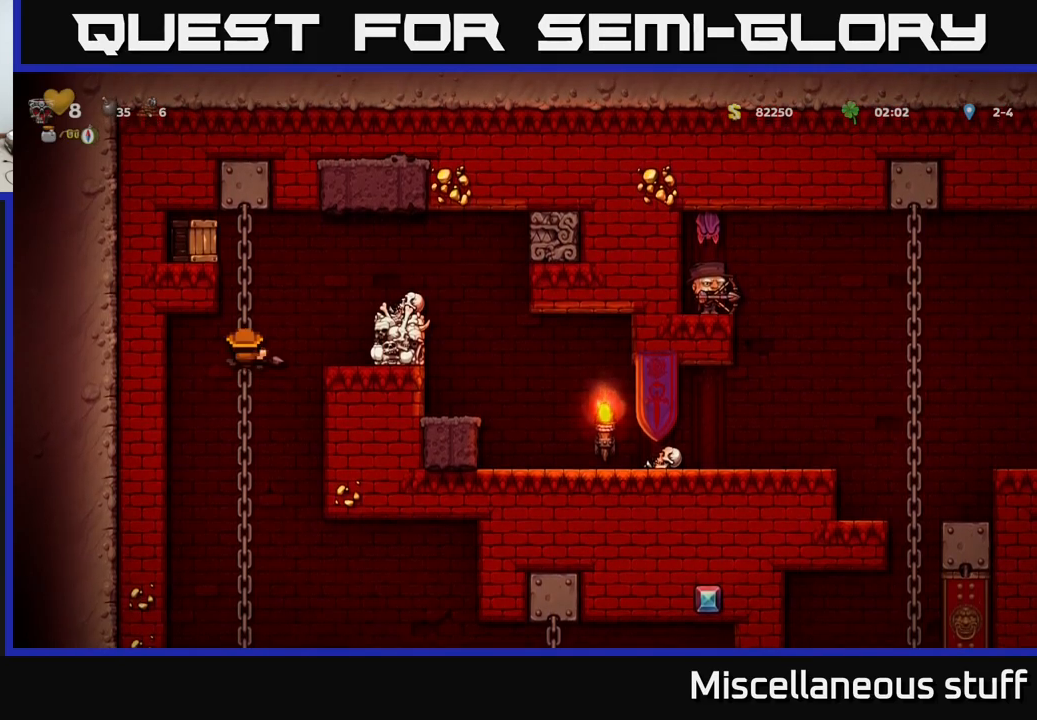
{"buttons": ["DPAD_DOWN"], "events": [[50, "DPAD_RIGHT", "up"], [50, "DPAD_UP", "up"], [50, "X", "up"], [67, "DPAD_DOWN", "down"]]}
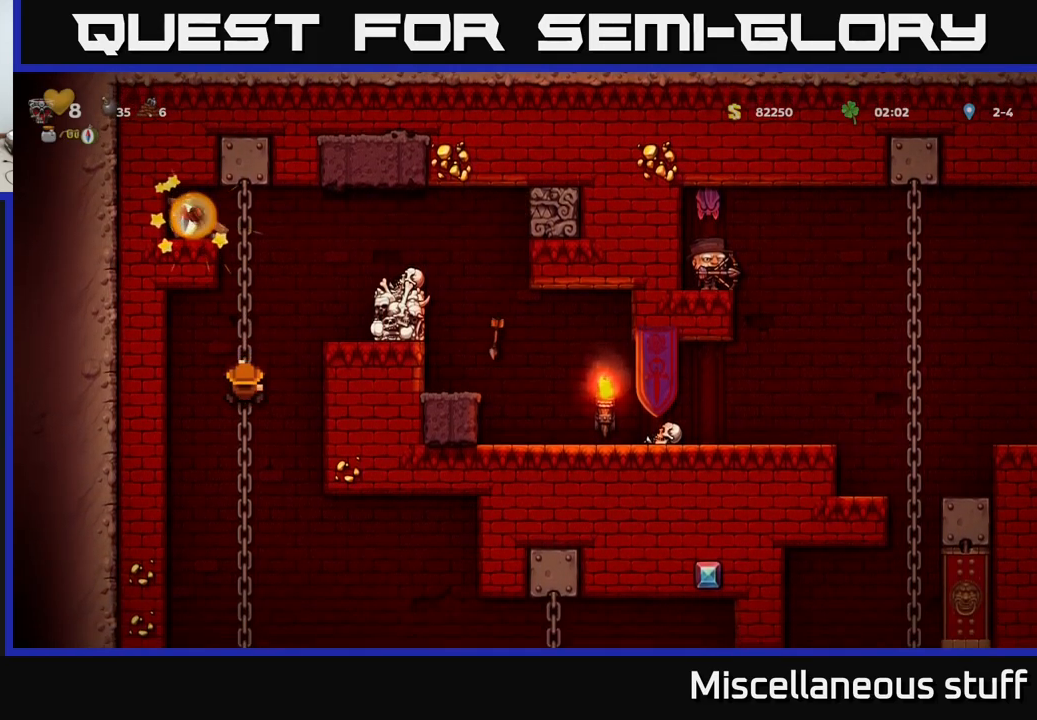
{"buttons": ["DPAD_UP"], "events": [[250, "DPAD_DOWN", "up"], [433, "DPAD_UP", "down"]]}
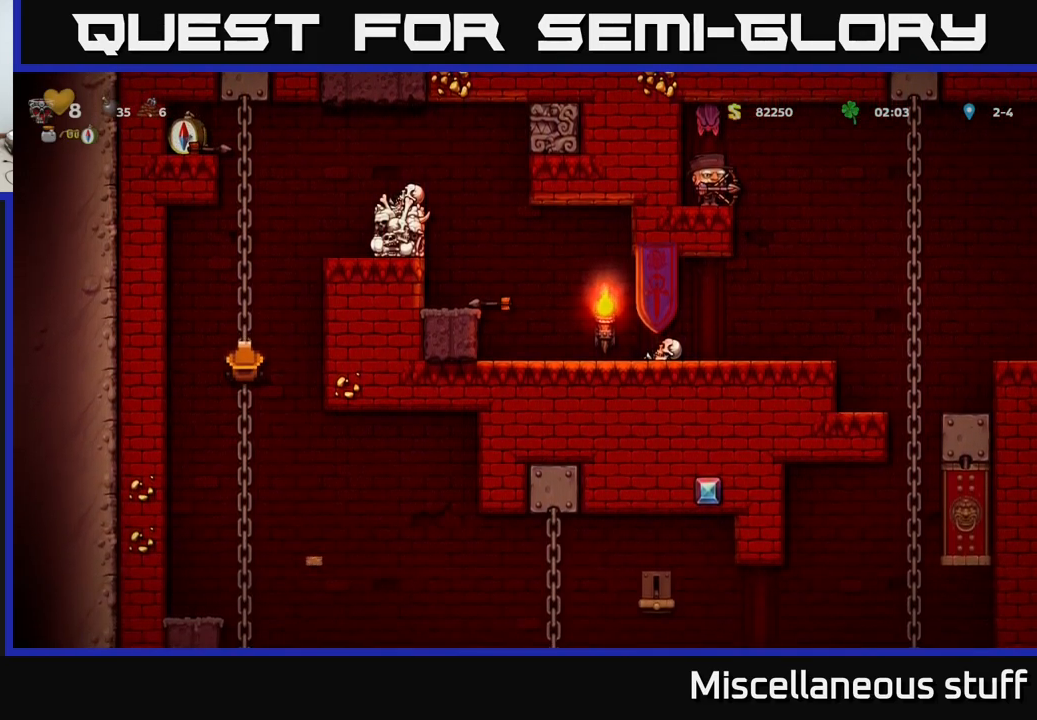
{"buttons": ["DPAD_RIGHT"], "events": [[167, "A", "down"], [167, "DPAD_RIGHT", "down"], [200, "DPAD_UP", "up"], [400, "A", "up"]]}
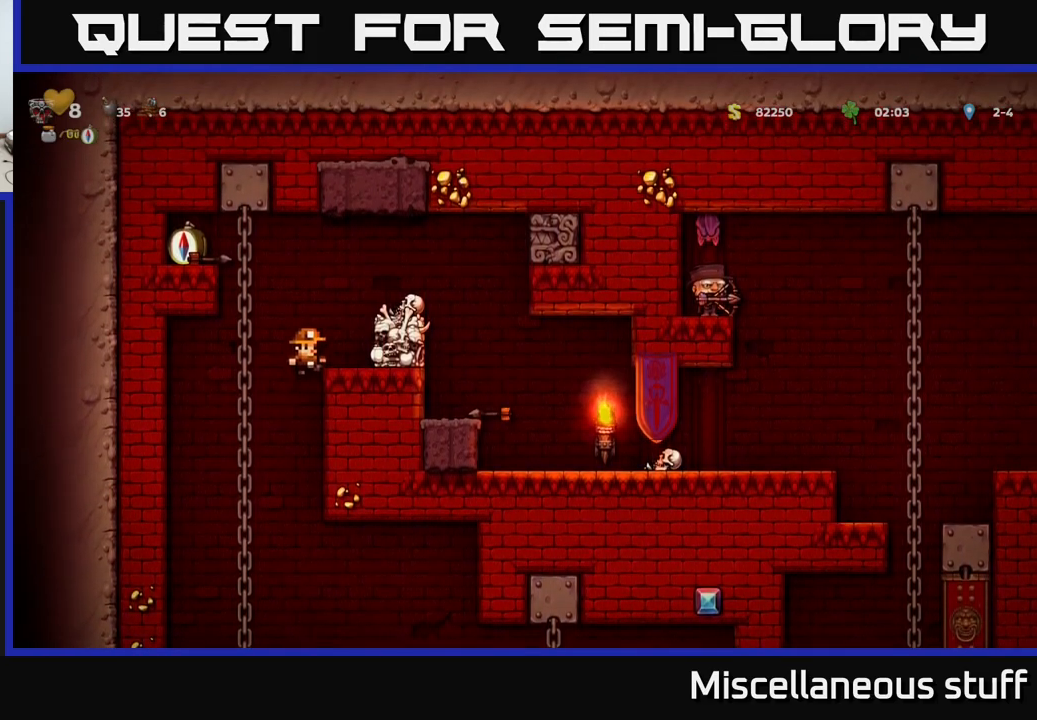
{"buttons": [], "events": [[133, "A", "down"], [217, "A", "up"], [300, "DPAD_RIGHT", "up"]]}
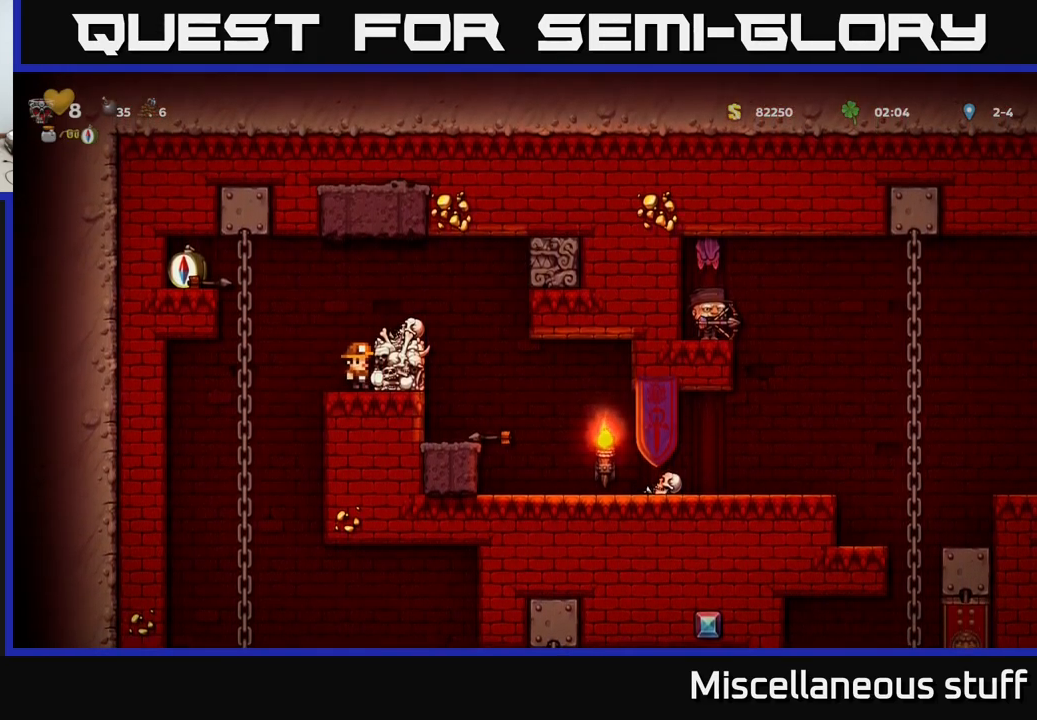
{"buttons": ["DPAD_LEFT"], "events": [[17, "DPAD_LEFT", "down"], [50, "A", "down"], [183, "A", "up"], [183, "DPAD_UP", "down"], [333, "A", "down"], [367, "DPAD_UP", "up"], [450, "A", "up"]]}
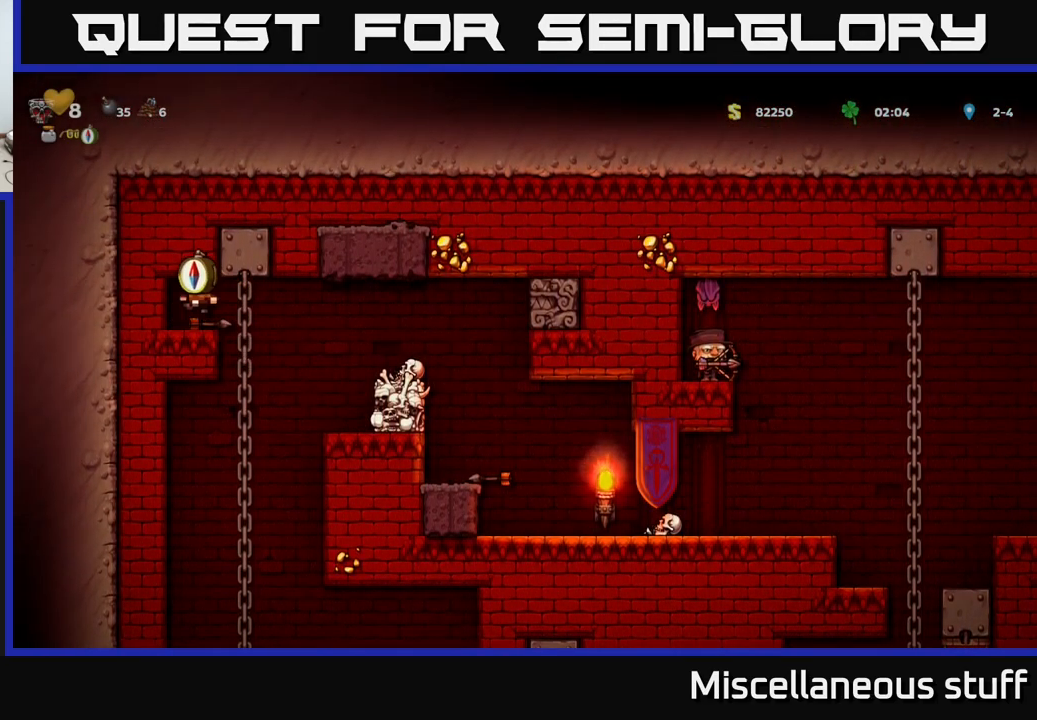
{"buttons": ["DPAD_RIGHT"], "events": [[83, "DPAD_LEFT", "up"], [183, "DPAD_RIGHT", "down"]]}
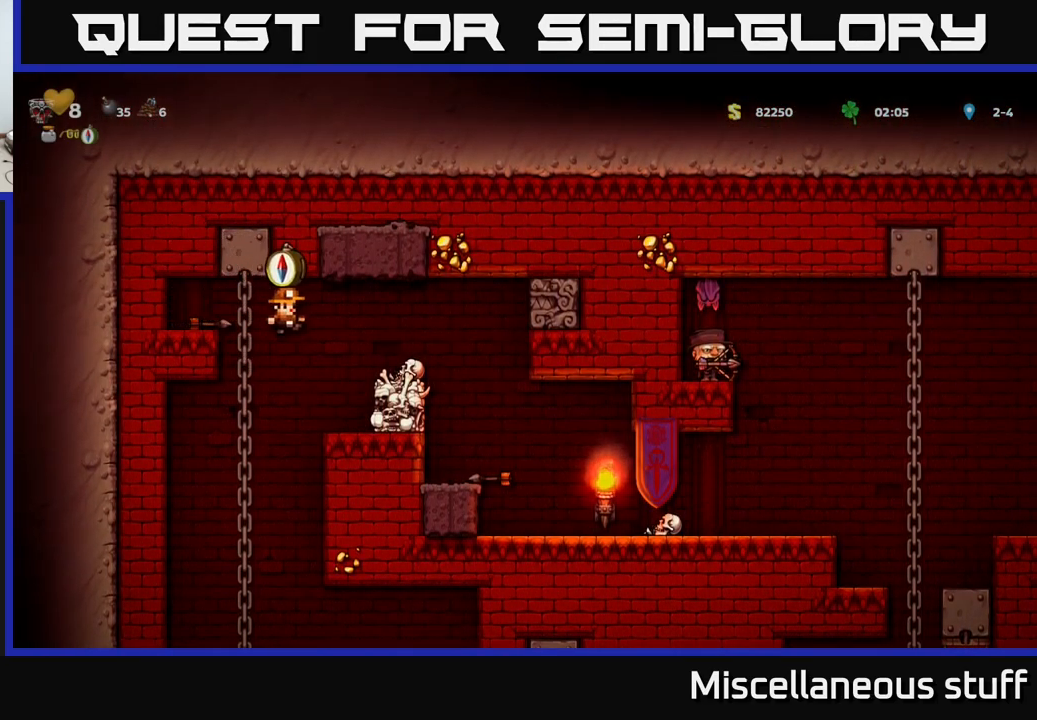
{"buttons": ["A", "DPAD_RIGHT"], "events": [[50, "DPAD_RIGHT", "up"], [300, "A", "down"], [350, "DPAD_RIGHT", "down"]]}
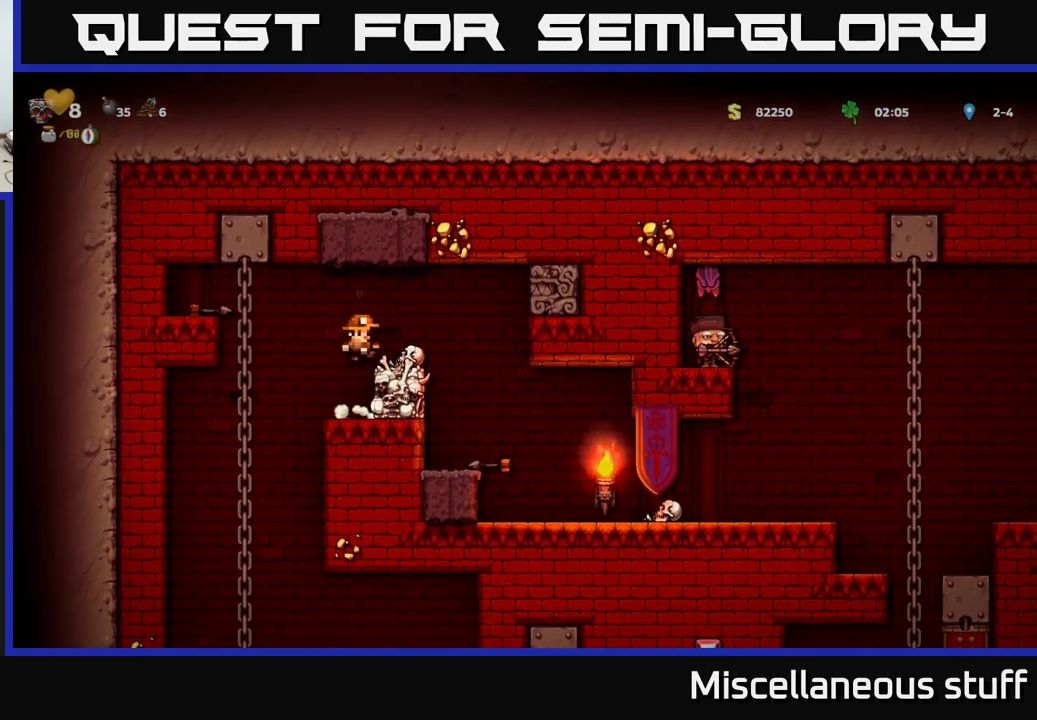
{"buttons": ["DPAD_RIGHT"], "events": [[17, "A", "up"], [133, "DPAD_RIGHT", "up"], [350, "DPAD_RIGHT", "down"]]}
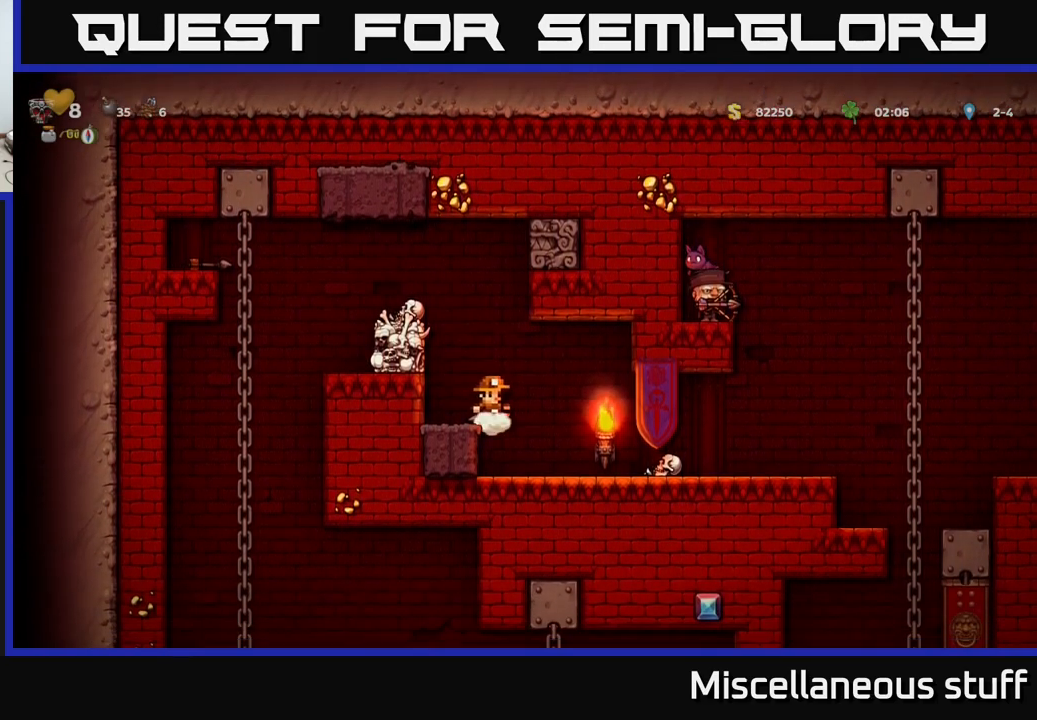
{"buttons": [], "events": [[50, "DPAD_RIGHT", "up"]]}
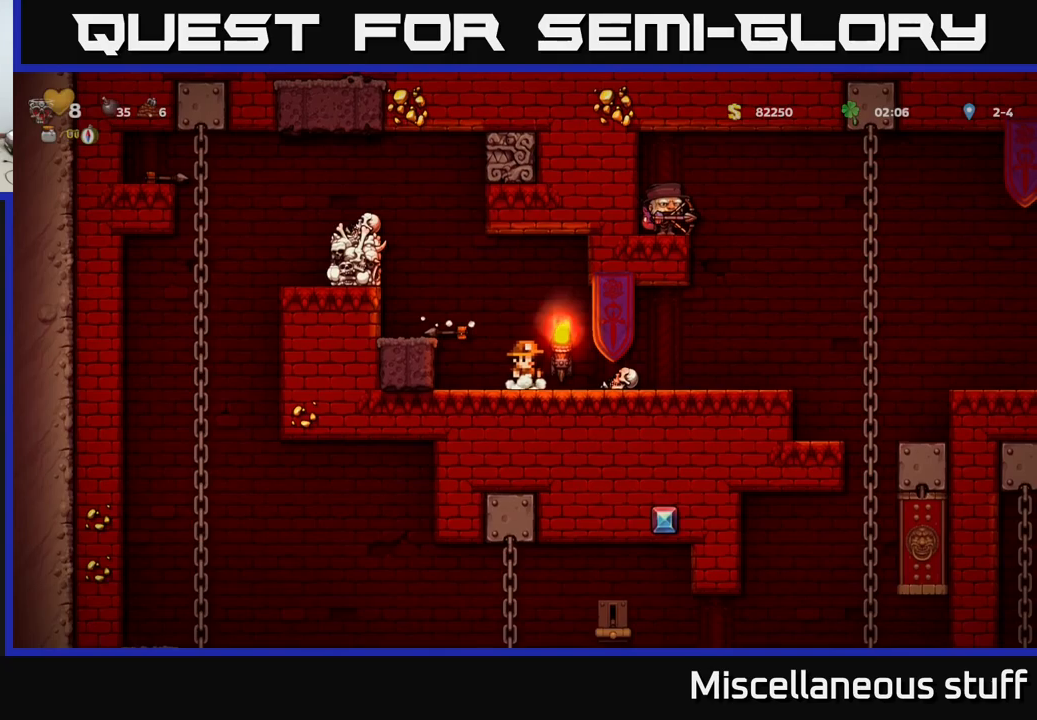
{"buttons": ["DPAD_RIGHT"], "events": [[334, "DPAD_RIGHT", "down"]]}
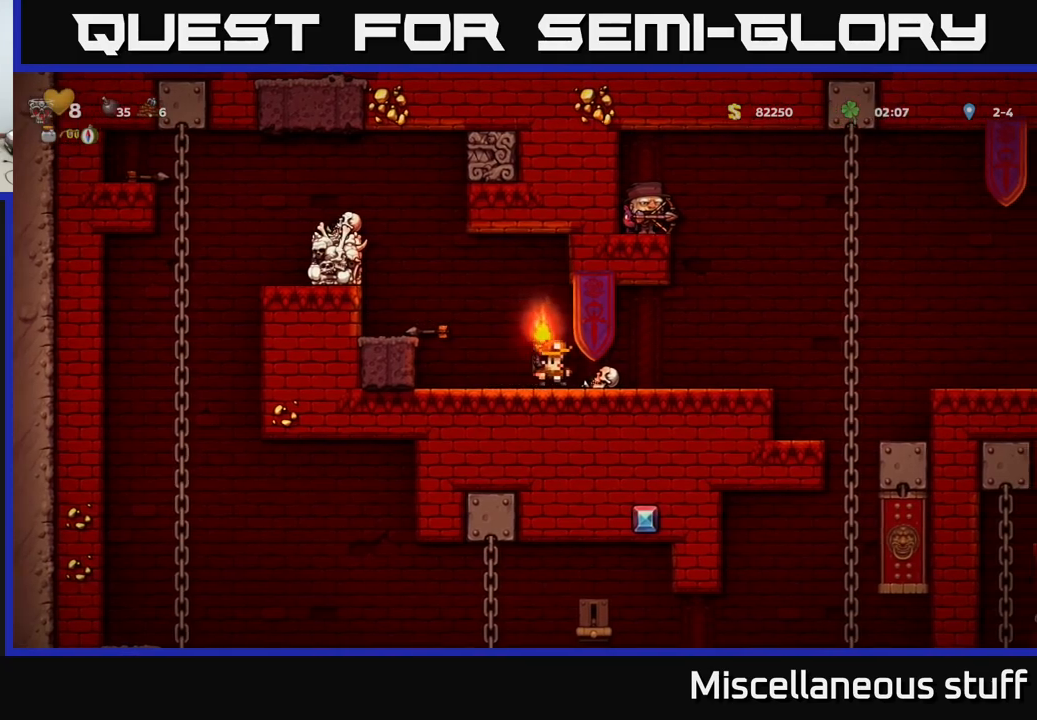
{"buttons": ["DPAD_RIGHT"], "events": [[17, "DPAD_DOWN", "down"], [50, "DPAD_RIGHT", "up"], [117, "X", "down"], [184, "X", "up"], [200, "DPAD_DOWN", "up"], [217, "DPAD_RIGHT", "down"]]}
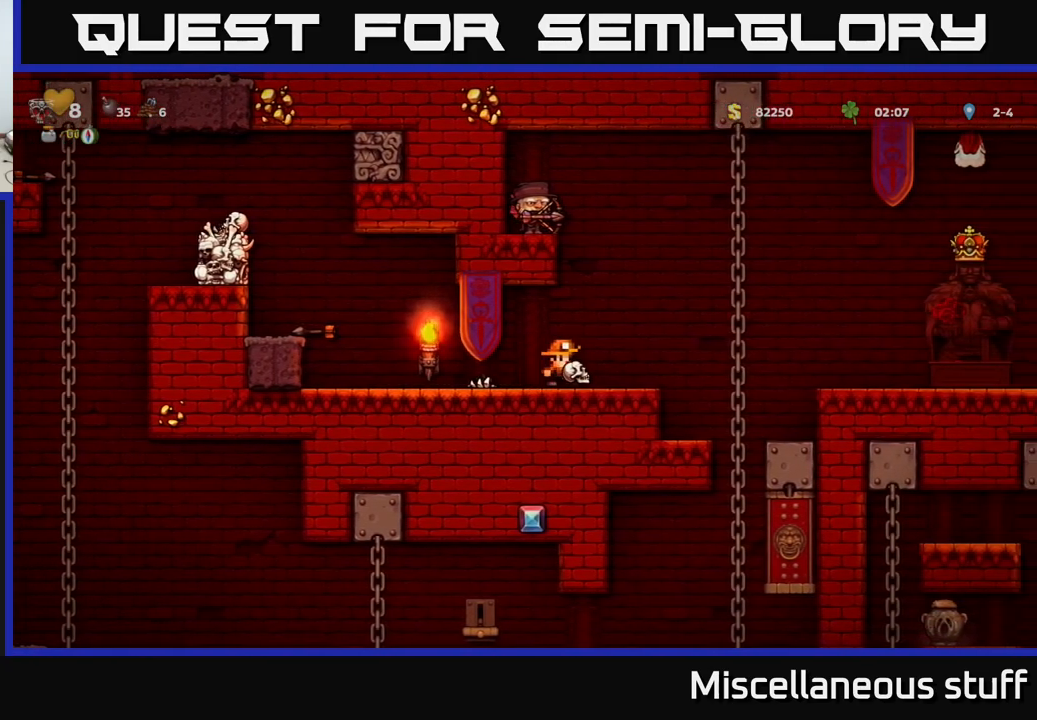
{"buttons": [], "events": [[50, "DPAD_RIGHT", "up"]]}
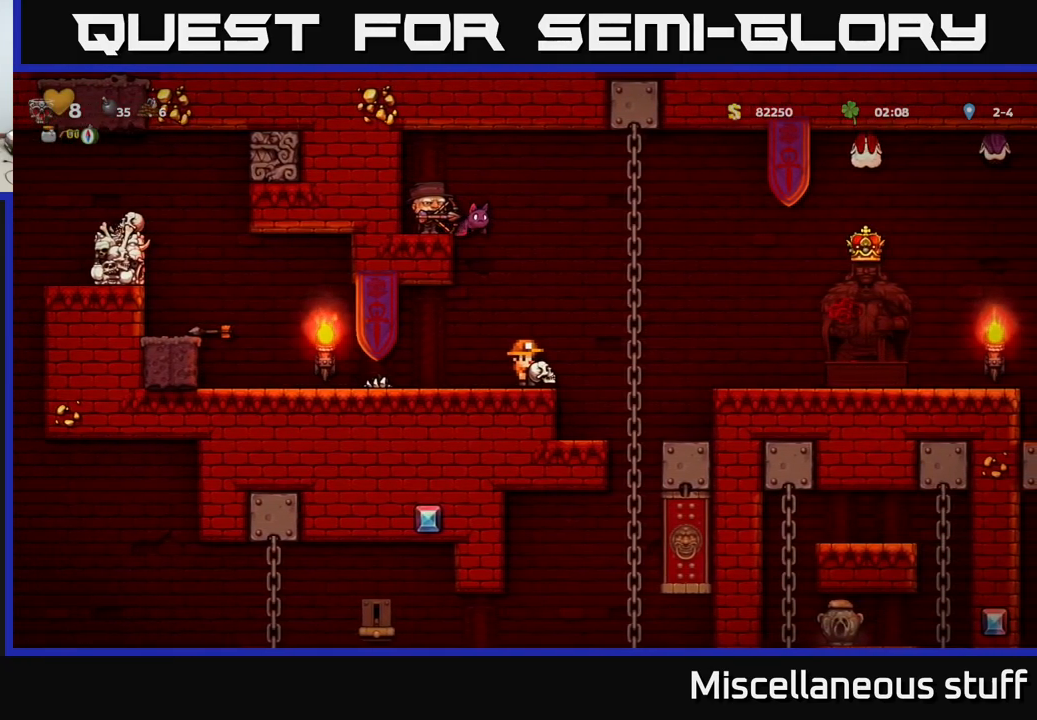
{"buttons": ["DPAD_LEFT"], "events": [[17, "DPAD_LEFT", "down"]]}
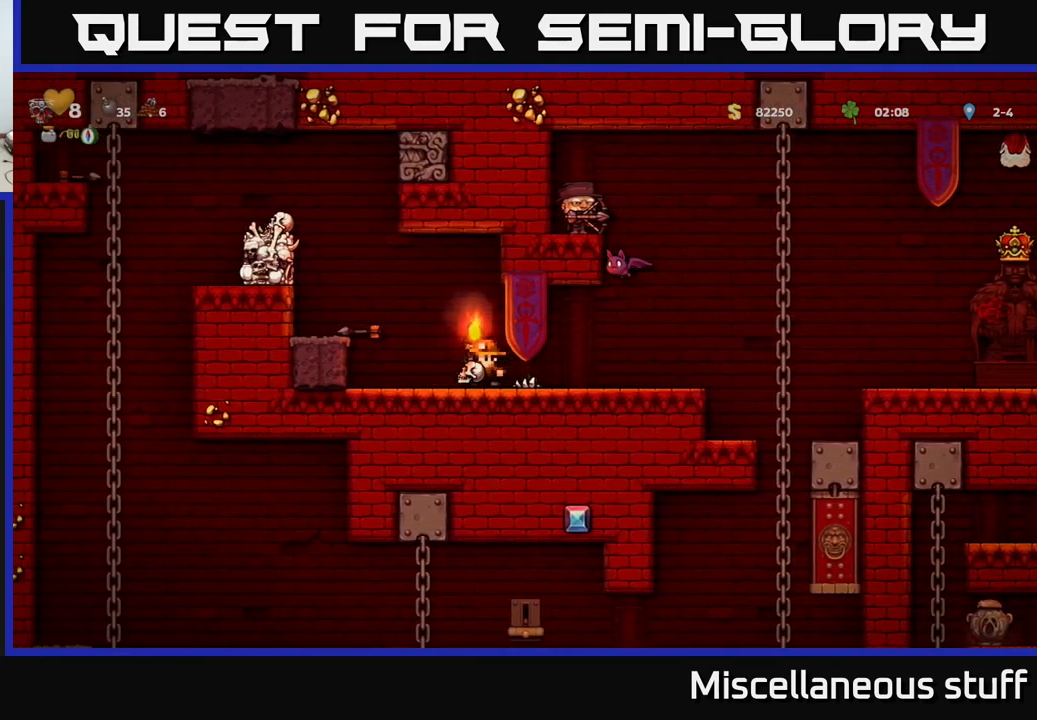
{"buttons": [], "events": [[67, "DPAD_LEFT", "up"], [217, "DPAD_RIGHT", "down"], [284, "DPAD_RIGHT", "up"]]}
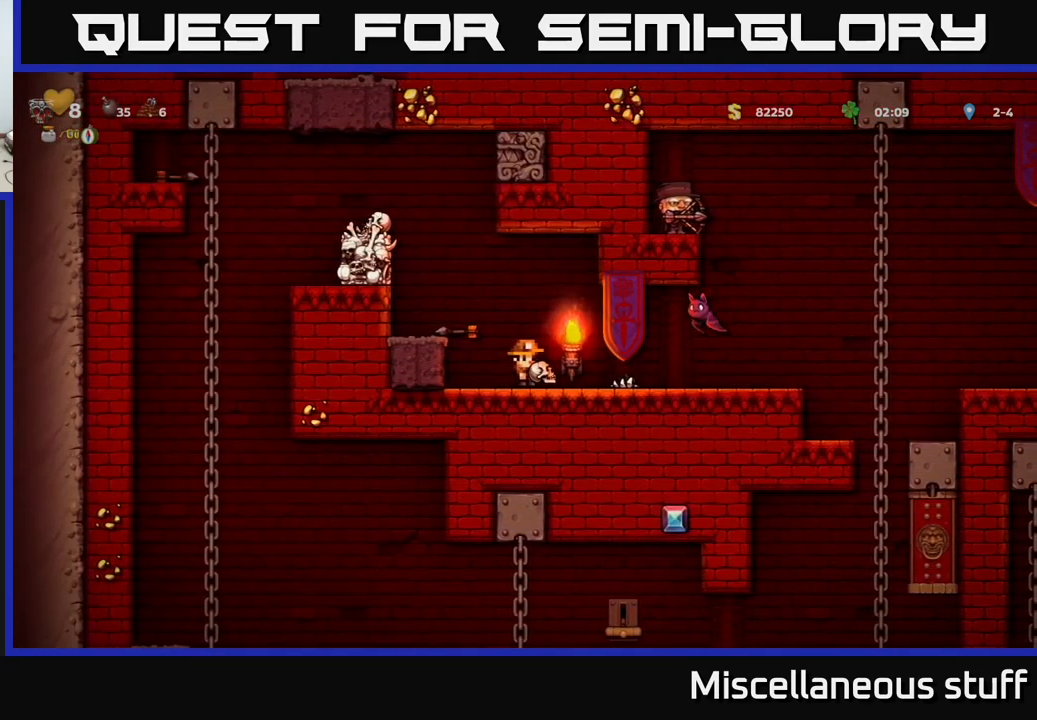
{"buttons": [], "events": [[317, "X", "down"], [450, "X", "up"]]}
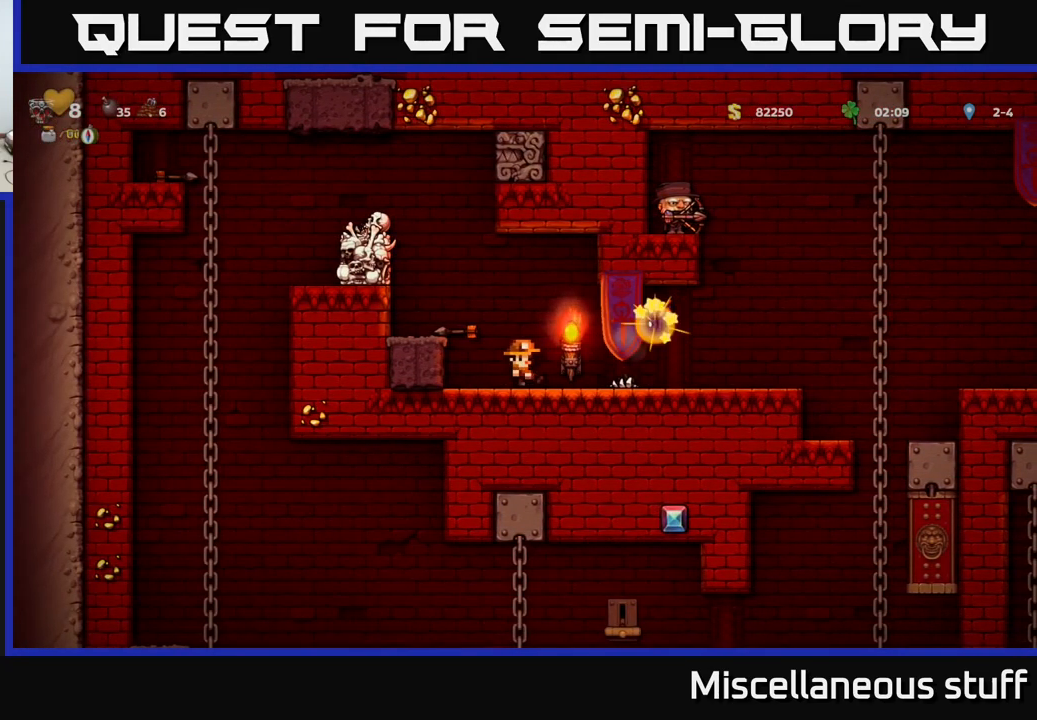
{"buttons": ["DPAD_RIGHT"], "events": [[334, "DPAD_RIGHT", "down"]]}
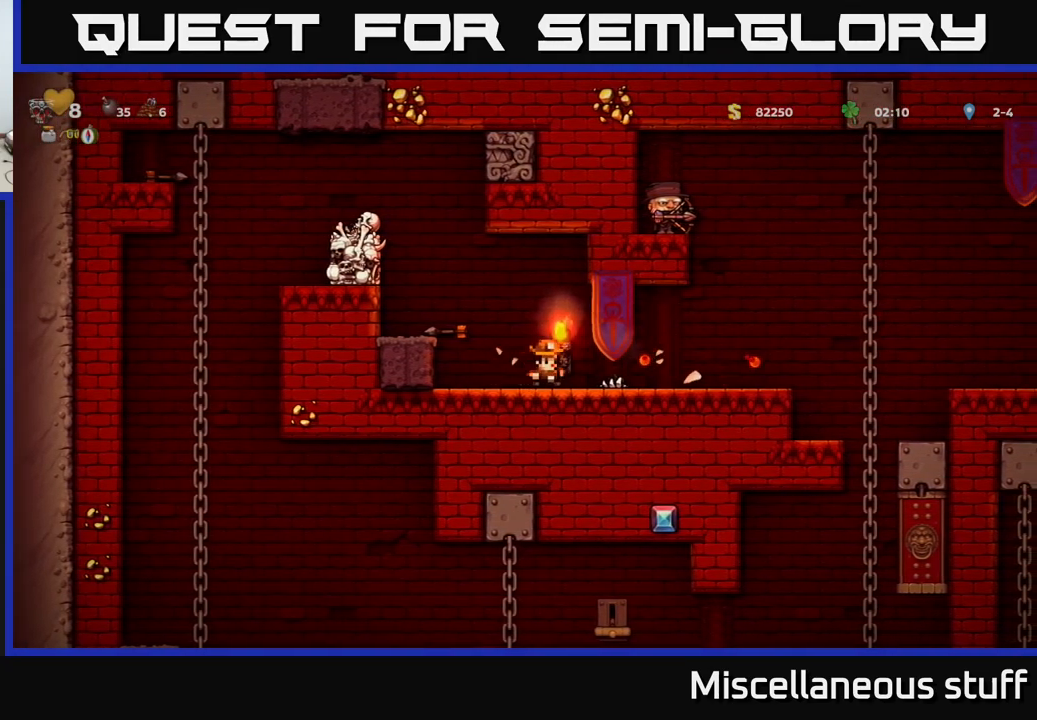
{"buttons": [], "events": [[484, "DPAD_RIGHT", "up"]]}
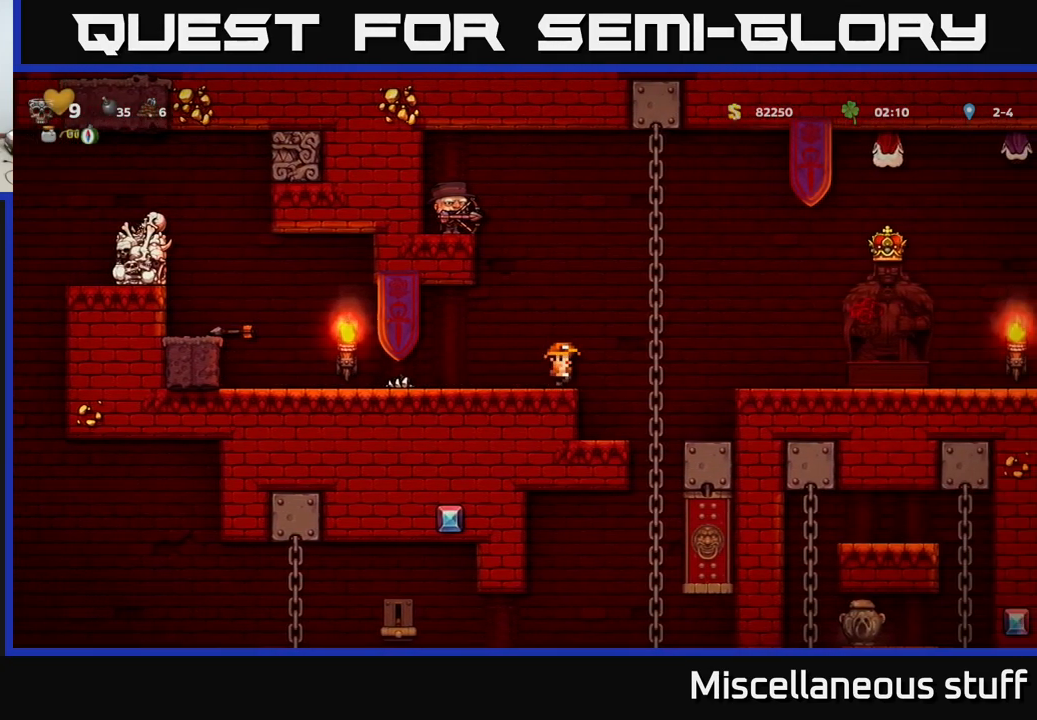
{"buttons": [], "events": [[17, "DPAD_LEFT", "down"], [234, "DPAD_LEFT", "up"]]}
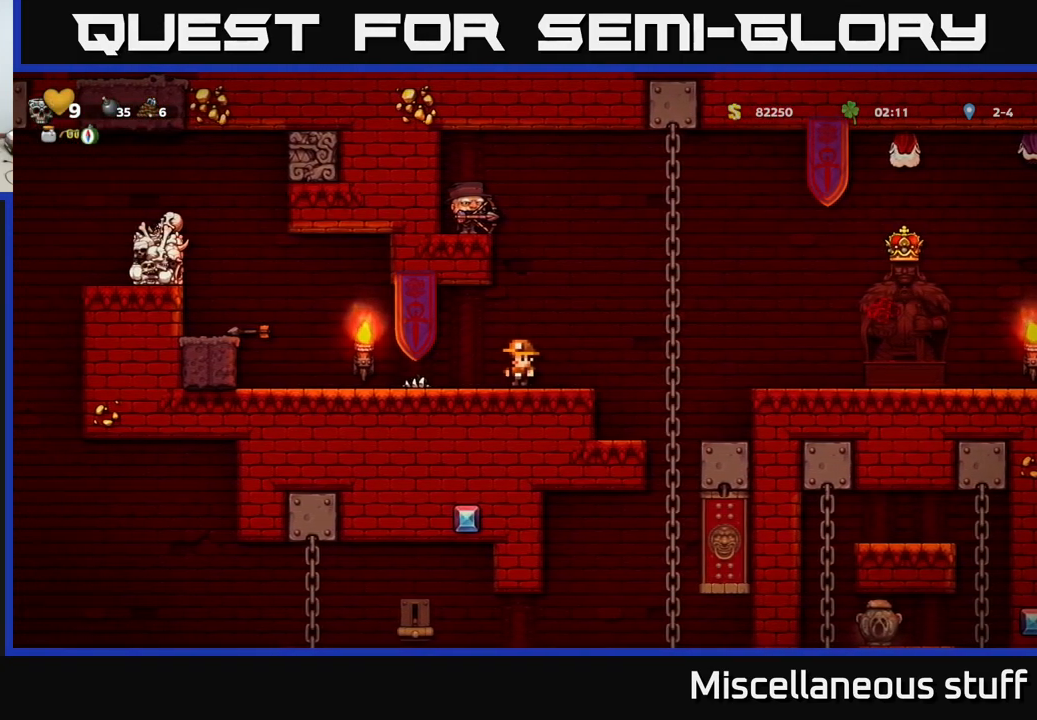
{"buttons": ["DPAD_UP"], "events": [[67, "DPAD_RIGHT", "down"], [234, "A", "down"], [350, "A", "up"], [417, "DPAD_UP", "down"], [467, "DPAD_RIGHT", "up"]]}
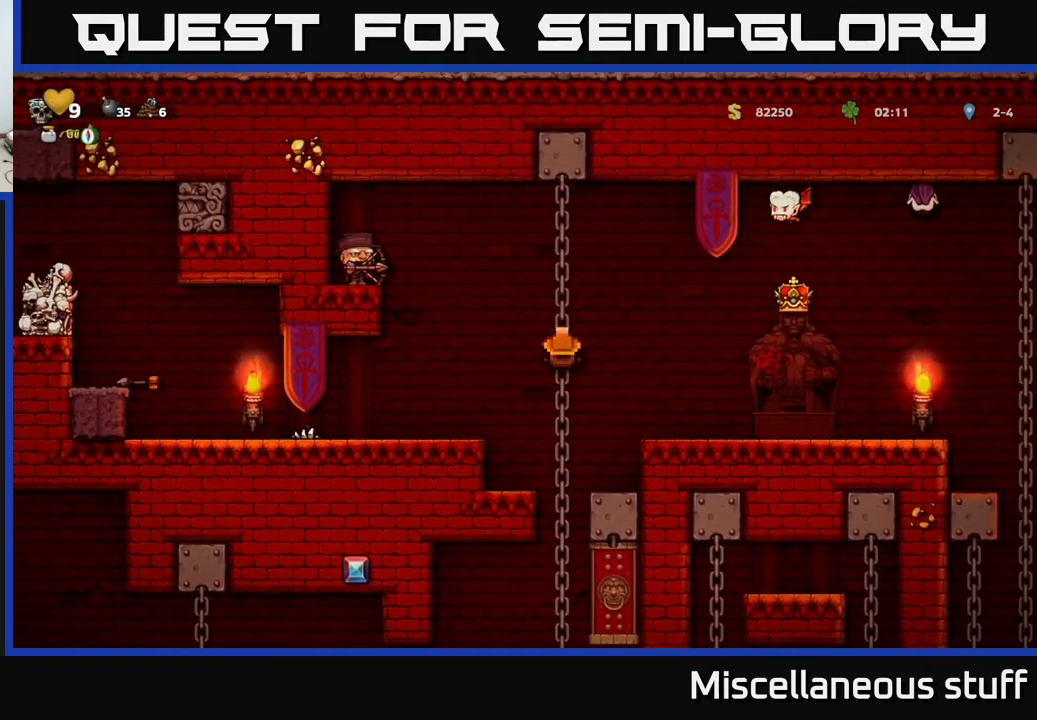
{"buttons": ["DPAD_DOWN"], "events": [[67, "DPAD_RIGHT", "down"], [67, "DPAD_UP", "up"], [84, "DPAD_RIGHT", "up"], [234, "DPAD_DOWN", "down"]]}